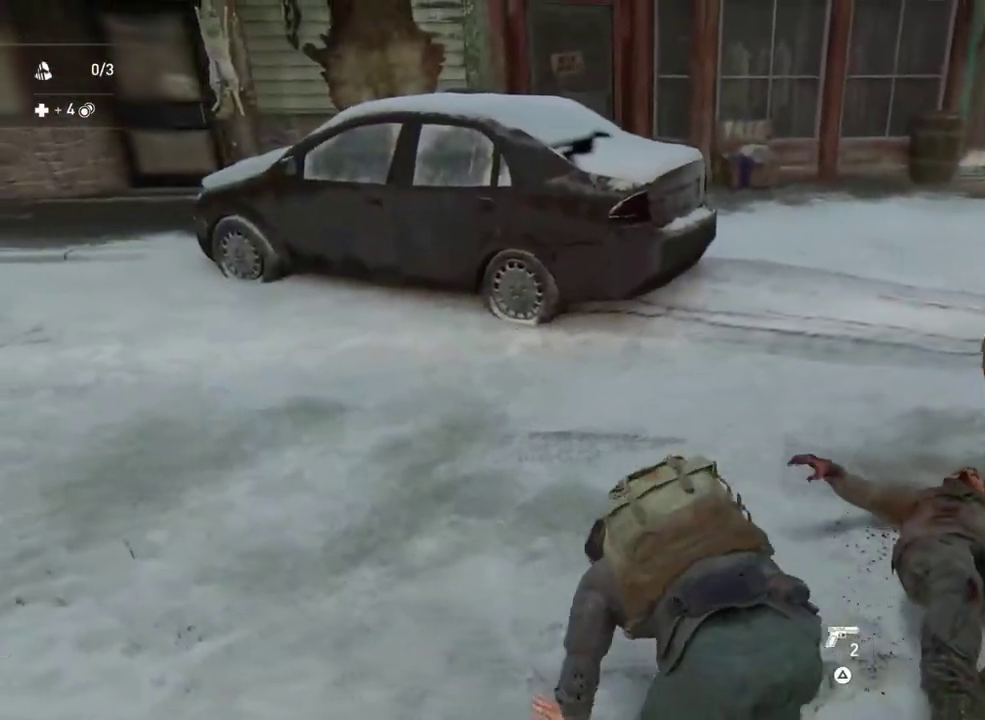
Gameplay with a controller (PlayStation layout); each line is a JSON object with the inputs held at the frame after it. "events" lists button and stick changes between this image and that frame as [ms after this image, input, new state], when the widget could be followed in between. This overlay highlights the sticks when they move; stick clicks (L3 R3) are not distinguishable. Not read: R1.
{"buttons": [], "left_stick": "down-left", "right_stick": "right", "events": [[200, "left_stick", "down-left"], [217, "L1", "up"], [300, "L1", "down"], [350, "L1", "up"], [367, "right_stick", "down-right"], [417, "right_stick", "right"]]}
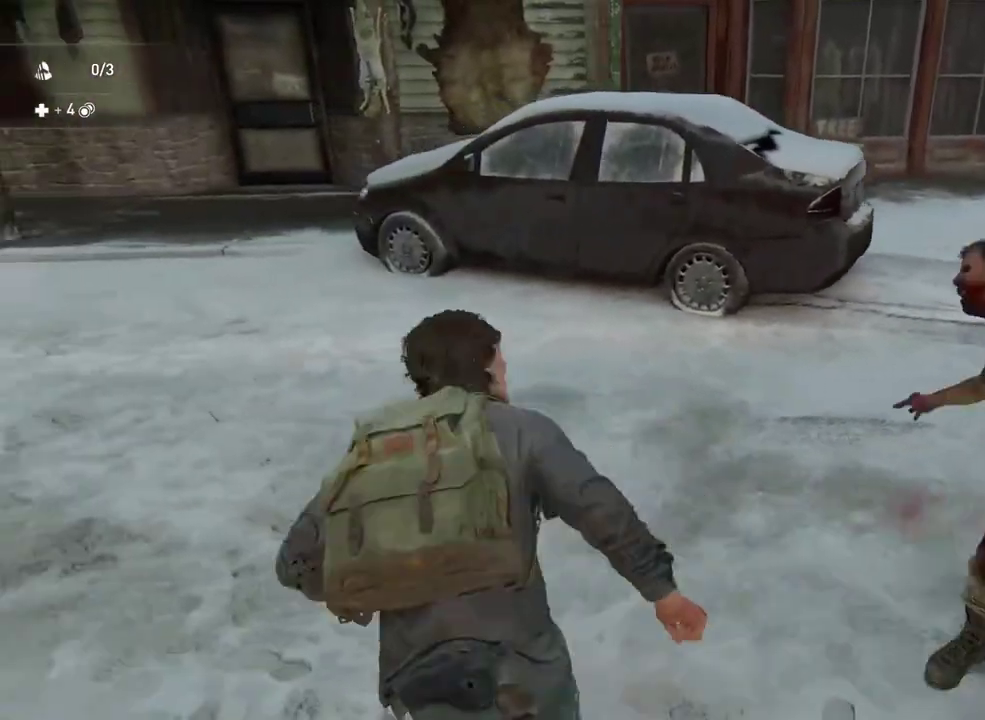
{"buttons": [], "left_stick": "left", "right_stick": "center"}
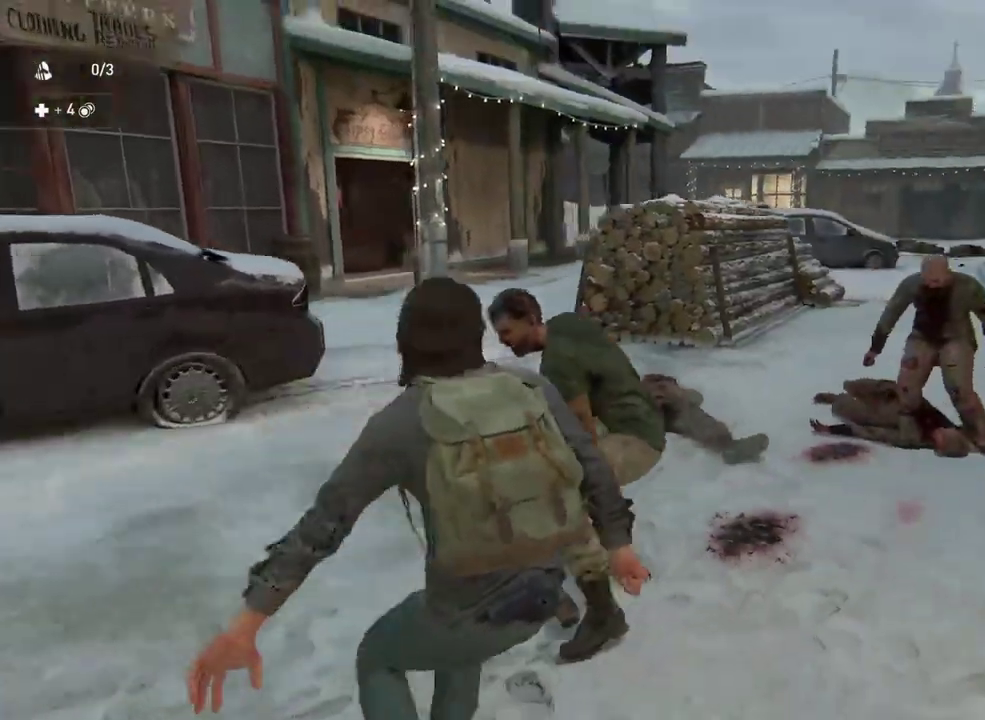
{"buttons": [], "left_stick": "down-left", "right_stick": "center"}
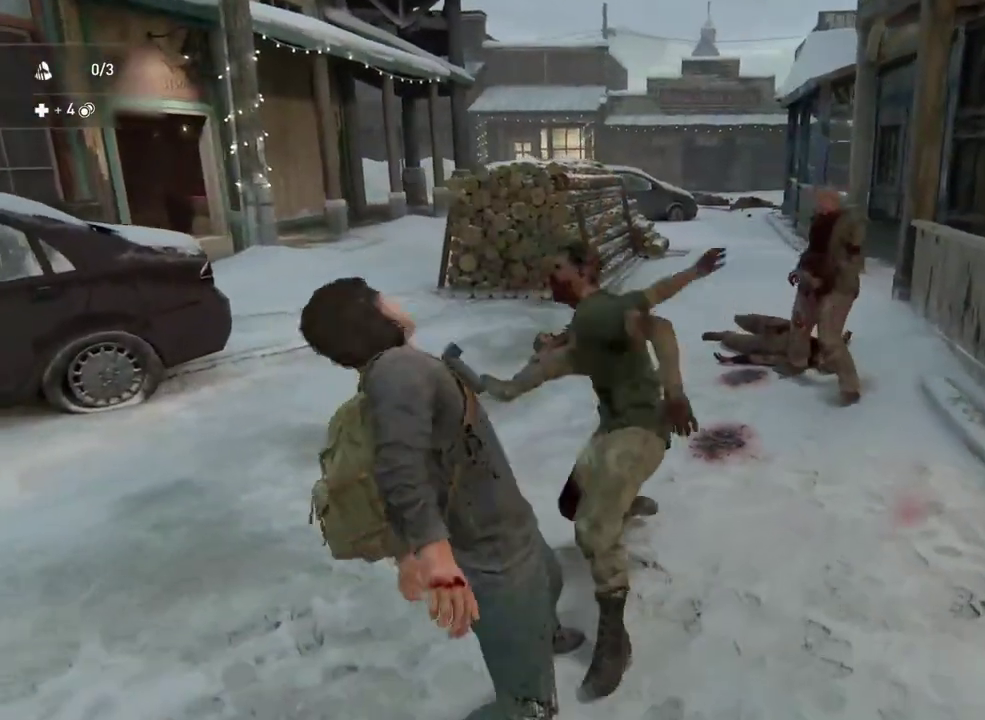
{"buttons": ["L2"], "left_stick": "down", "right_stick": "right"}
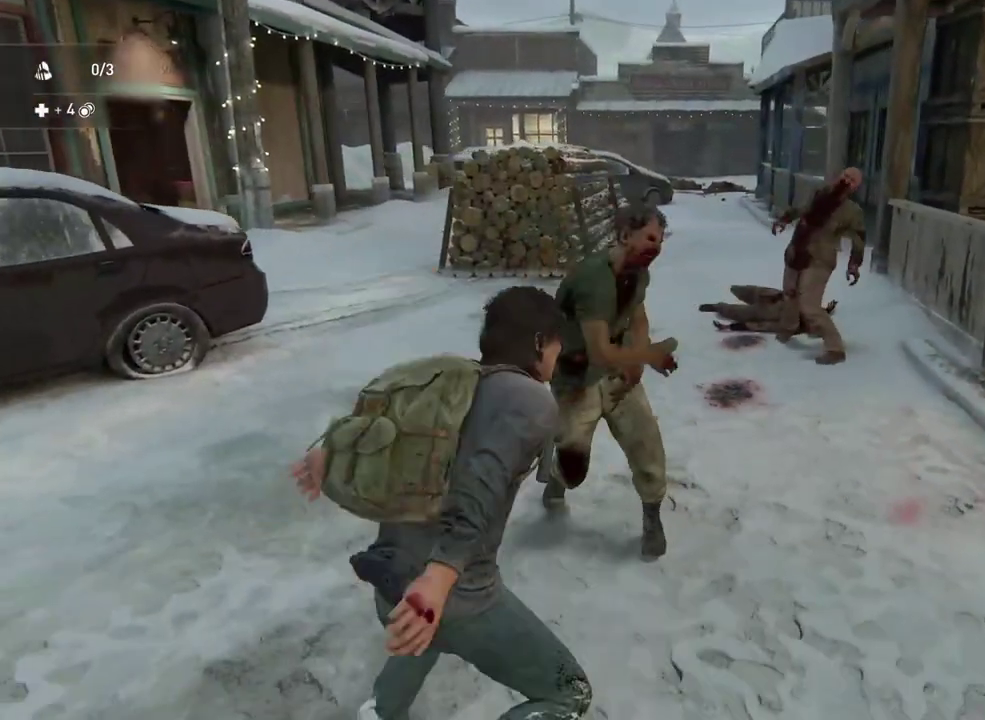
{"buttons": ["L2"], "left_stick": "down", "right_stick": "down-right", "events": [[17, "right_stick", "center"], [117, "right_stick", "left"], [250, "R2", "down"], [250, "right_stick", "center"], [400, "R2", "up"], [400, "right_stick", "down-right"]]}
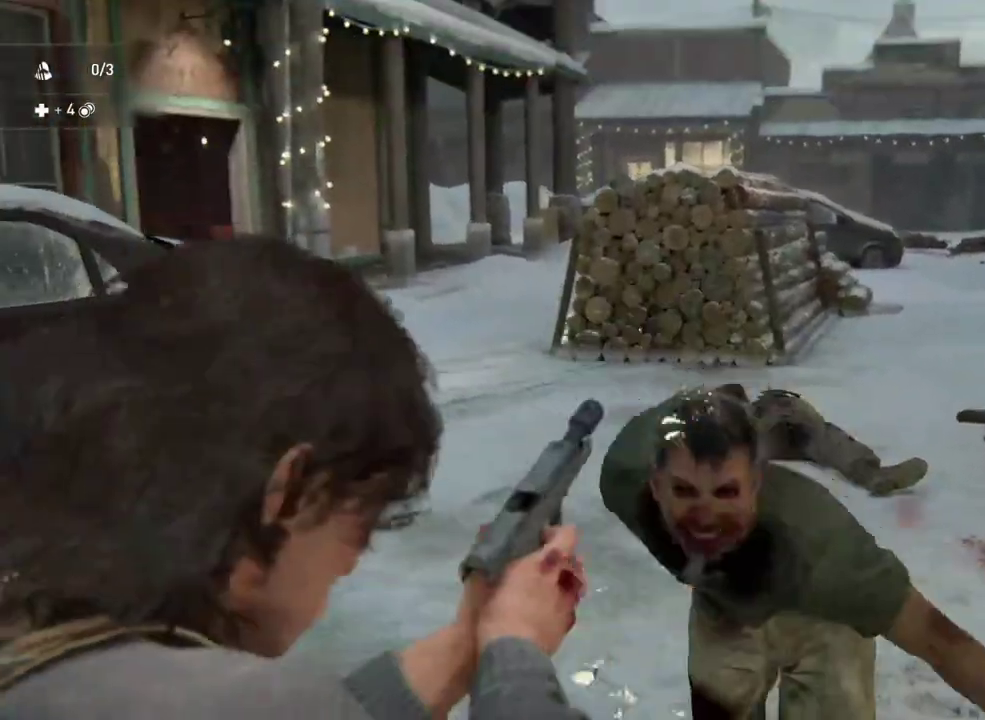
{"buttons": ["SQUARE"], "left_stick": "down", "right_stick": "center", "events": [[67, "L2", "up"], [67, "right_stick", "center"], [100, "L1", "down"], [200, "L1", "up"], [333, "right_stick", "right"], [417, "right_stick", "center"], [483, "SQUARE", "down"]]}
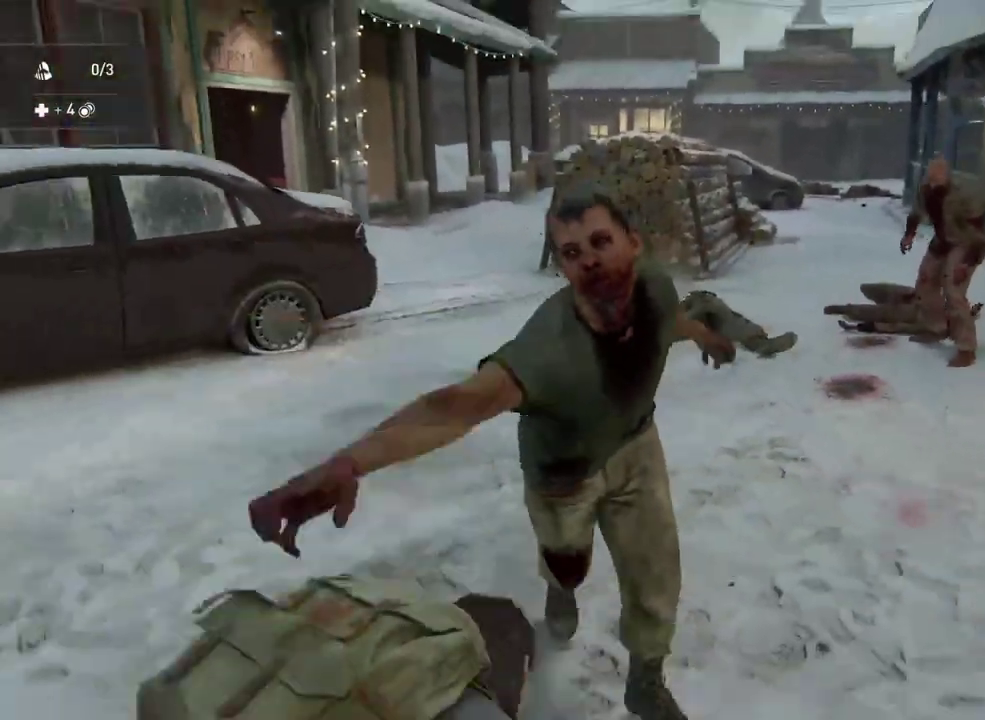
{"buttons": [], "left_stick": "down", "right_stick": "down-right", "events": [[150, "SQUARE", "up"], [283, "right_stick", "down-right"]]}
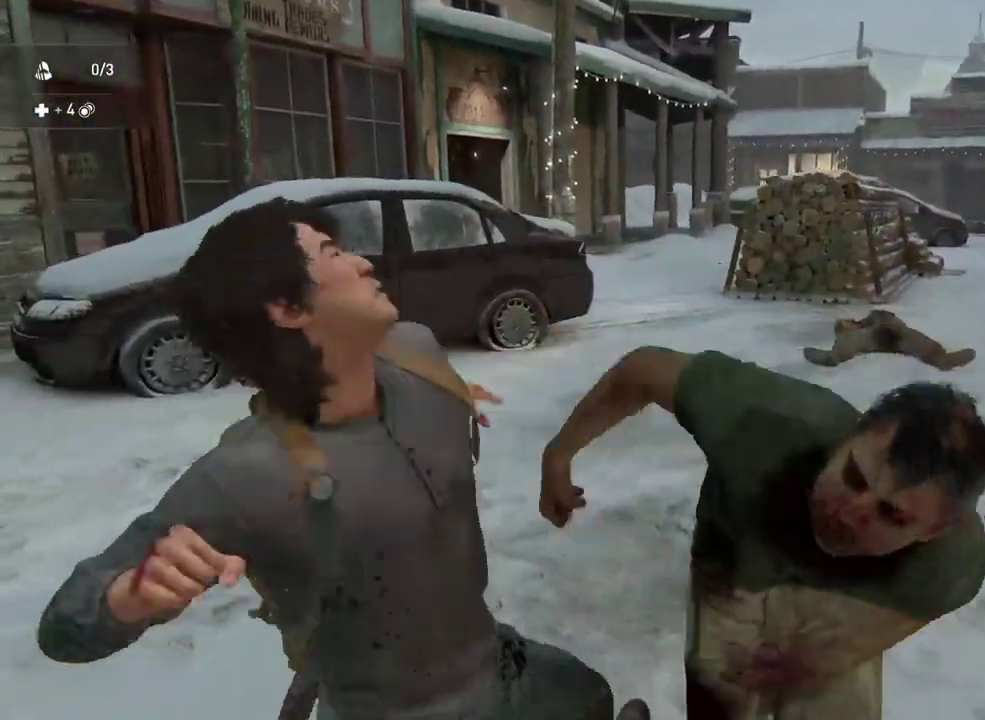
{"buttons": ["L2"], "left_stick": "down", "right_stick": "right", "events": [[67, "right_stick", "right"], [200, "right_stick", "down-right"], [283, "L2", "down"], [317, "right_stick", "down"], [433, "right_stick", "down-right"], [500, "right_stick", "right"]]}
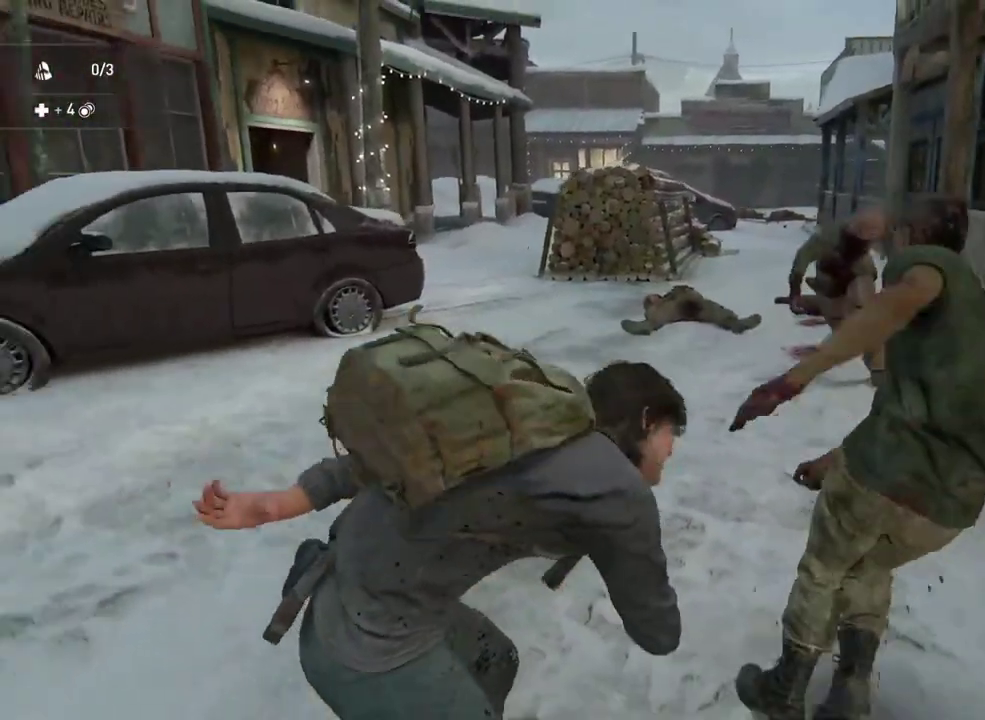
{"buttons": ["L2"], "left_stick": "down", "right_stick": "down-right", "events": [[117, "right_stick", "center"], [183, "right_stick", "down"], [450, "right_stick", "down-right"]]}
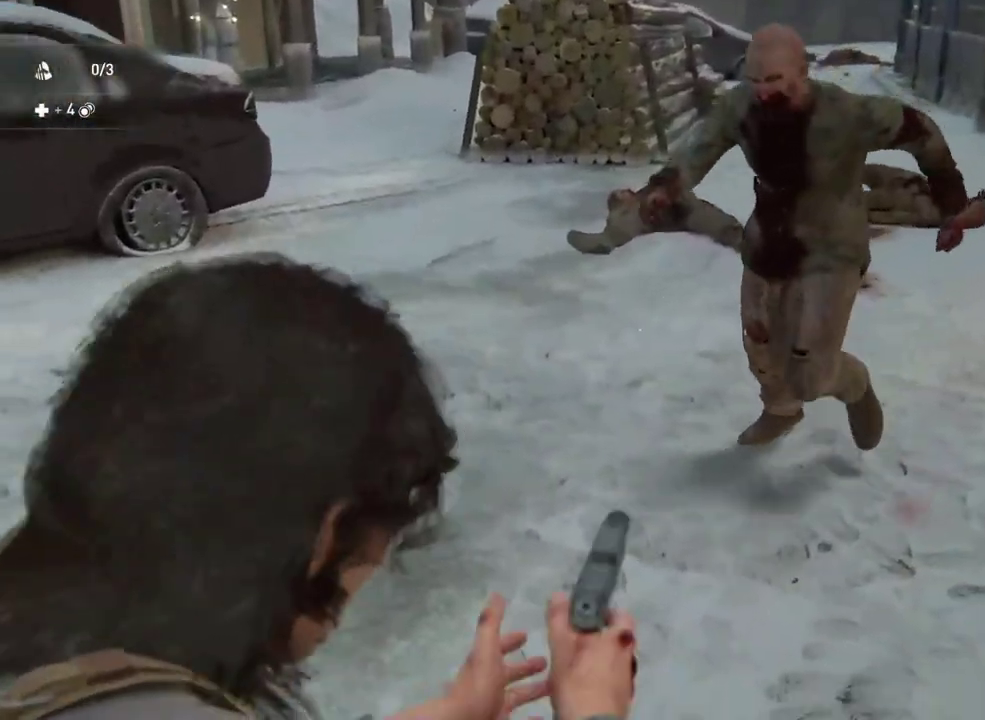
{"buttons": ["L2"], "left_stick": "down", "right_stick": "up-right", "events": [[150, "R2", "down"], [200, "right_stick", "down"], [300, "R2", "up"], [300, "right_stick", "center"], [350, "right_stick", "up-right"]]}
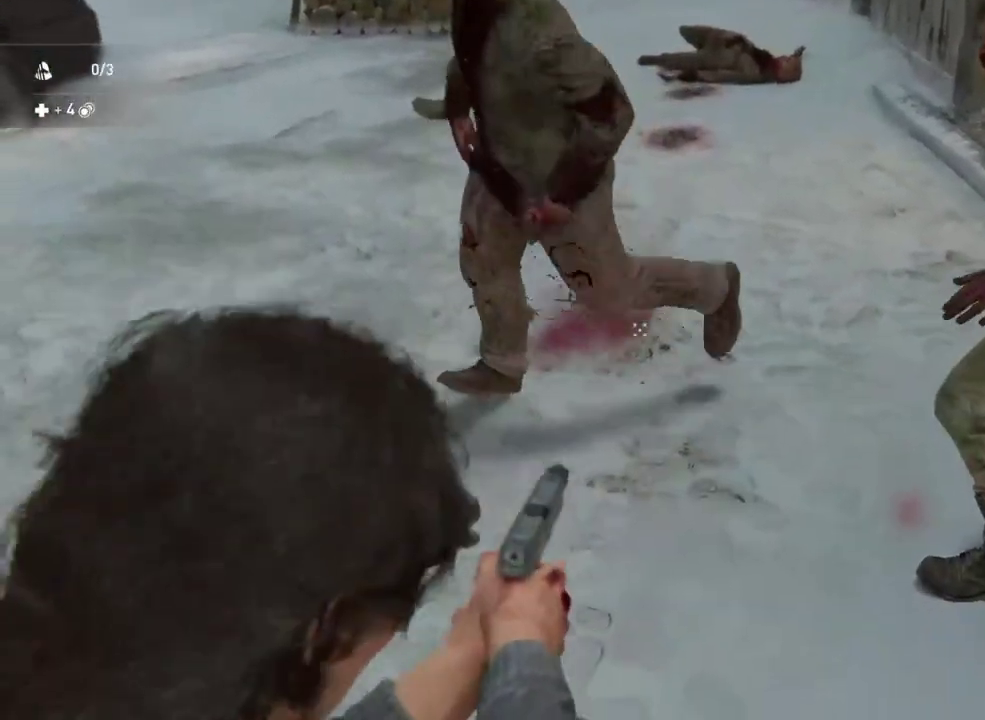
{"buttons": ["L2"], "left_stick": "down", "right_stick": "right", "events": [[67, "left_stick", "up-left"], [150, "right_stick", "down"], [200, "left_stick", "down-right"], [250, "left_stick", "down"], [300, "right_stick", "down-right"], [467, "right_stick", "right"]]}
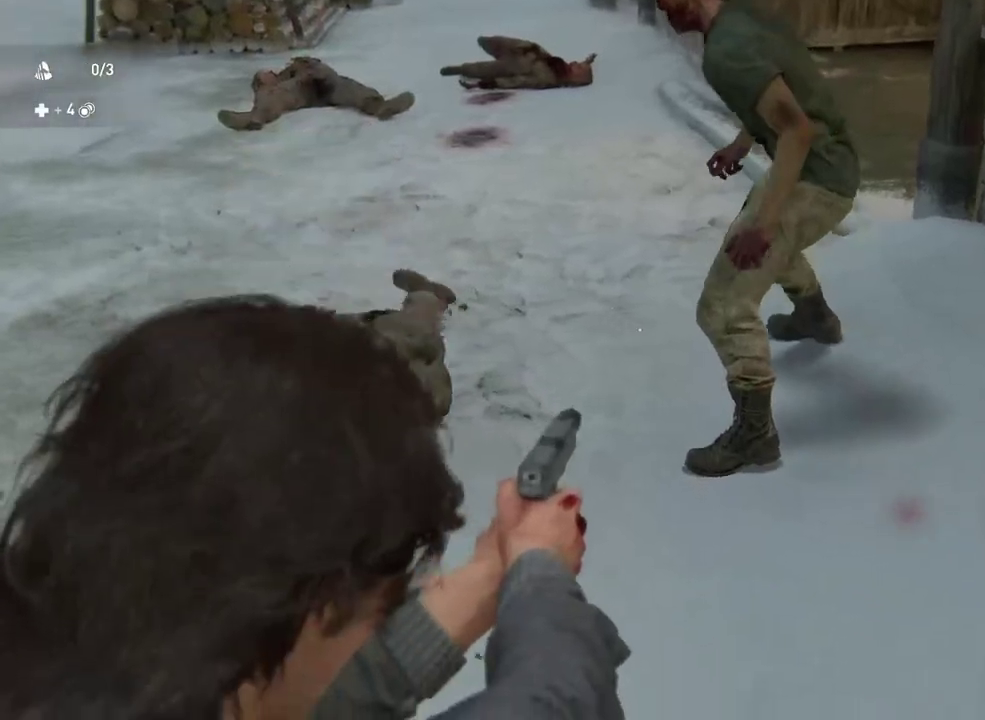
{"buttons": [], "left_stick": "up-left", "right_stick": "center"}
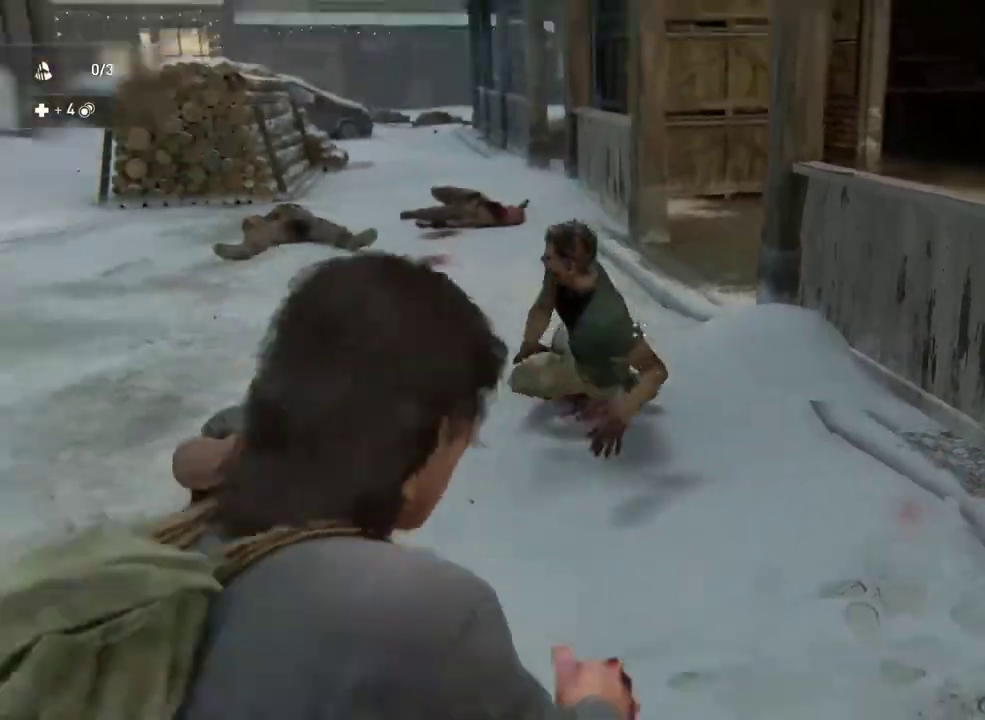
{"buttons": [], "left_stick": "up-left", "right_stick": "down-right", "events": [[400, "right_stick", "down-right"]]}
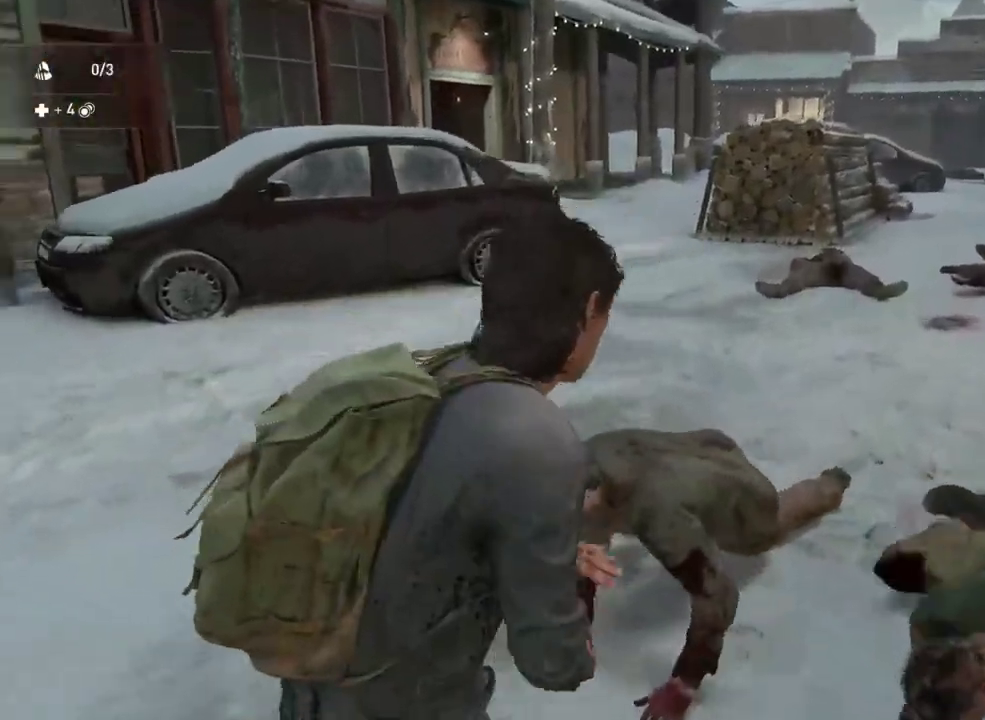
{"buttons": [], "left_stick": "down-right", "right_stick": "right", "events": [[83, "right_stick", "right"], [383, "left_stick", "down-right"]]}
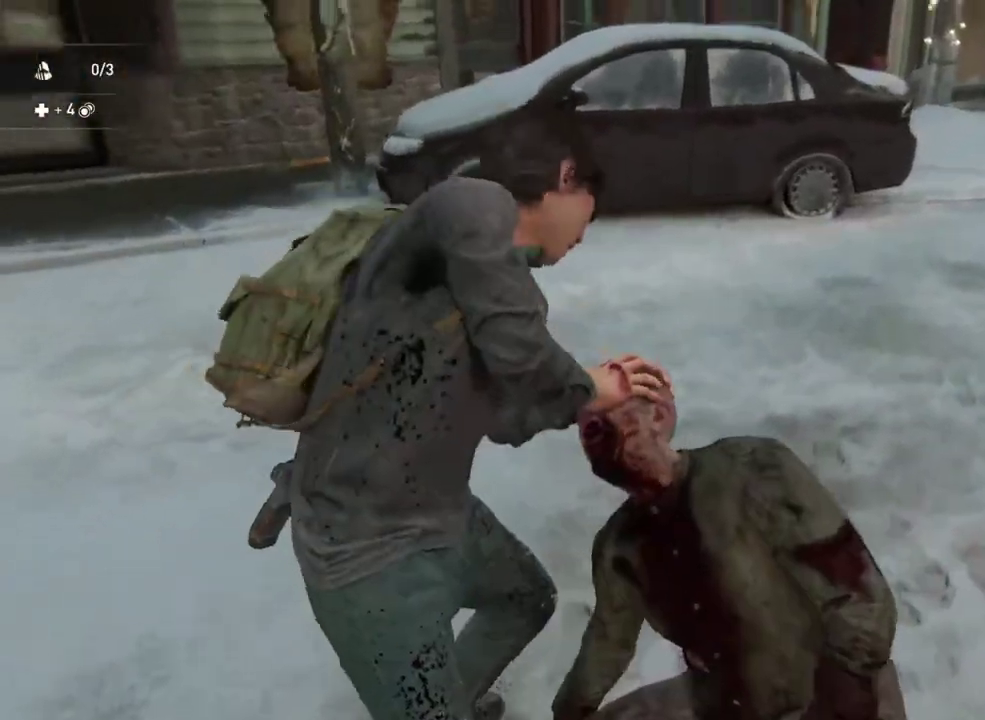
{"buttons": [], "left_stick": "right", "right_stick": "center", "events": [[183, "left_stick", "right"], [233, "SQUARE", "down"], [250, "right_stick", "down-right"], [300, "SQUARE", "up"], [383, "SQUARE", "down"], [383, "right_stick", "center"], [483, "SQUARE", "up"]]}
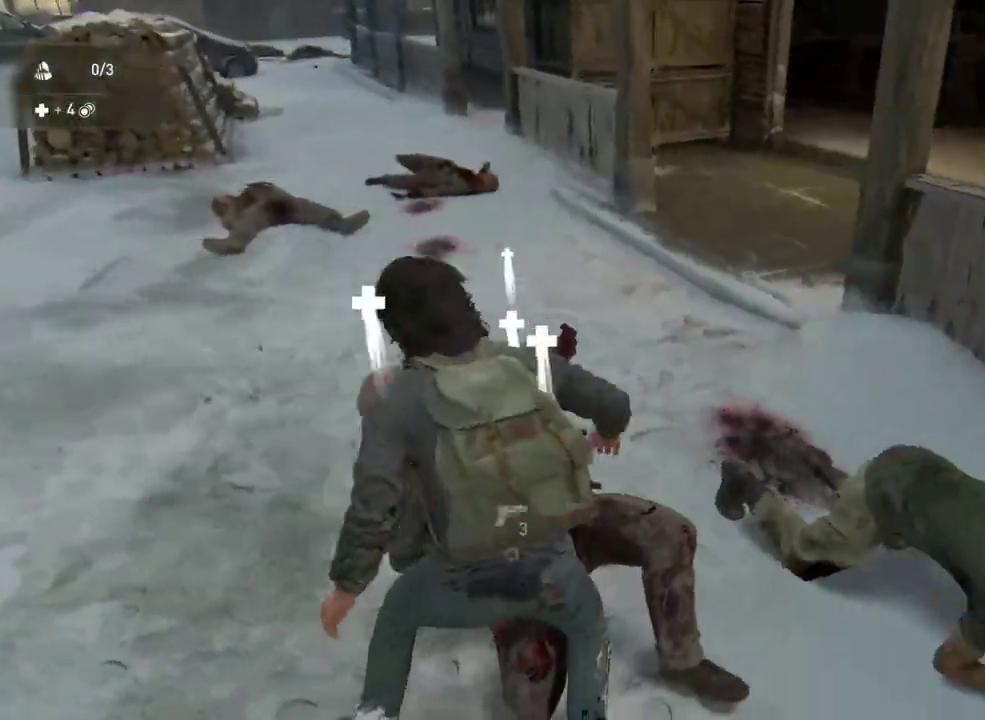
{"buttons": [], "left_stick": "right", "right_stick": "down-left", "events": [[33, "SQUARE", "down"], [117, "SQUARE", "up"], [300, "right_stick", "left"], [367, "DPAD_RIGHT", "down"], [383, "right_stick", "down-left"], [467, "DPAD_RIGHT", "up"]]}
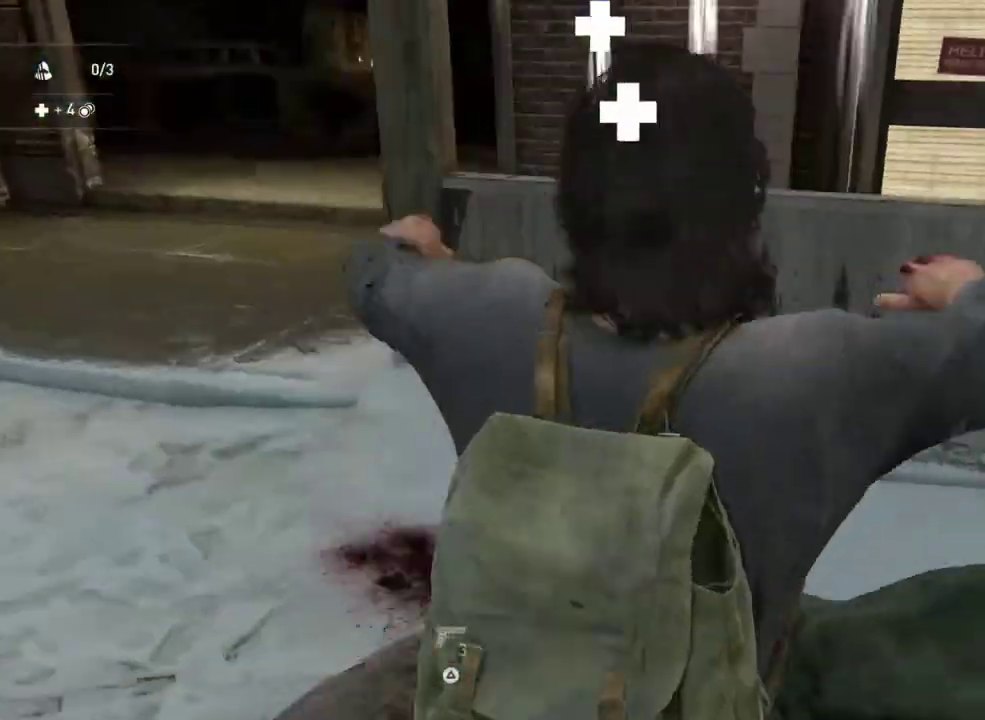
{"buttons": [], "left_stick": "center", "right_stick": "center", "events": [[33, "left_stick", "down-right"], [67, "right_stick", "center"], [200, "left_stick", "down-left"], [267, "left_stick", "center"]]}
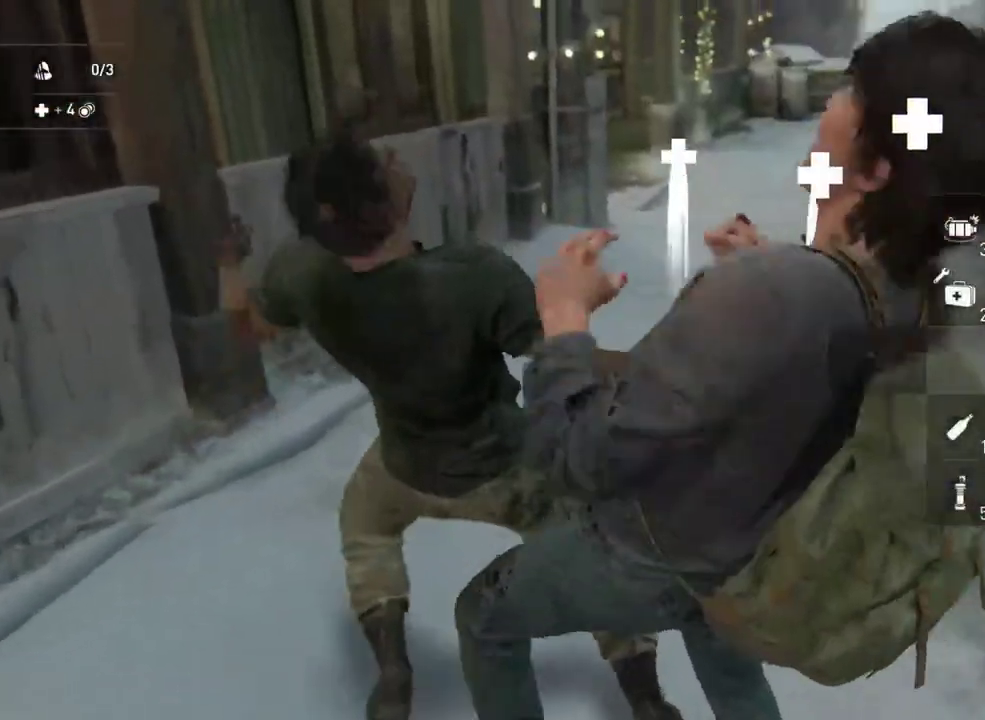
{"buttons": ["L1"], "left_stick": "down-left", "right_stick": "center", "events": [[200, "L1", "down"], [283, "left_stick", "left"], [450, "left_stick", "down-left"]]}
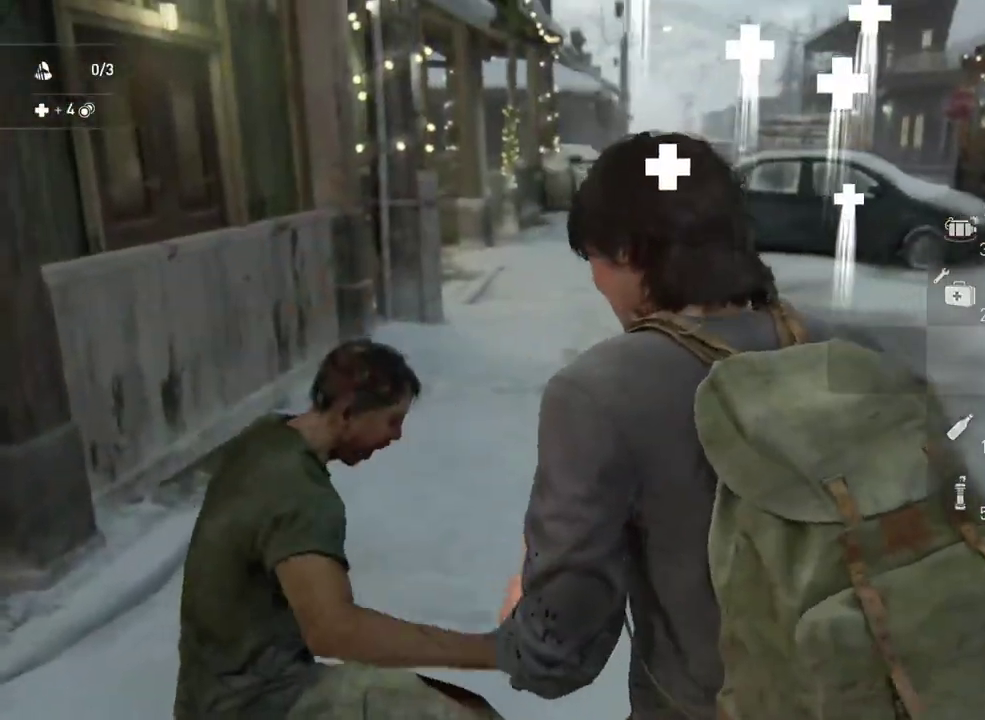
{"buttons": ["L1"], "left_stick": "down-right", "right_stick": "down-right", "events": [[50, "left_stick", "down"], [133, "left_stick", "down-right"], [217, "right_stick", "down-right"]]}
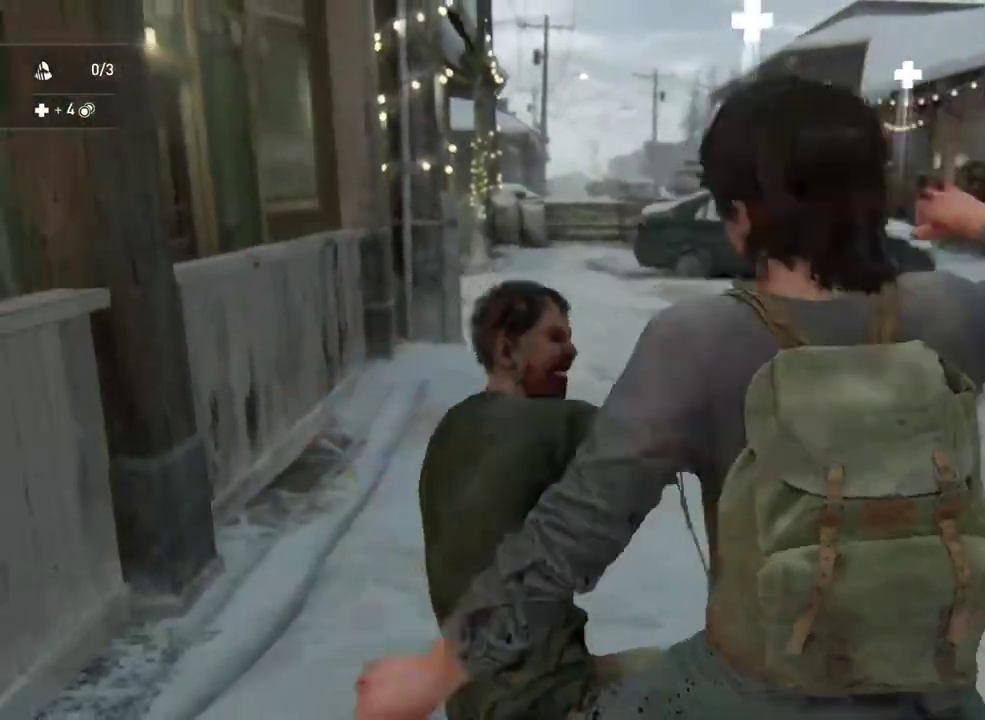
{"buttons": ["TRIANGLE", "L1"], "left_stick": "up-right", "right_stick": "center", "events": [[167, "left_stick", "right"], [233, "TRIANGLE", "down"], [233, "right_stick", "right"], [283, "left_stick", "up-right"], [333, "right_stick", "center"], [367, "TRIANGLE", "up"], [383, "left_stick", "down-left"], [450, "TRIANGLE", "down"], [483, "left_stick", "up-right"]]}
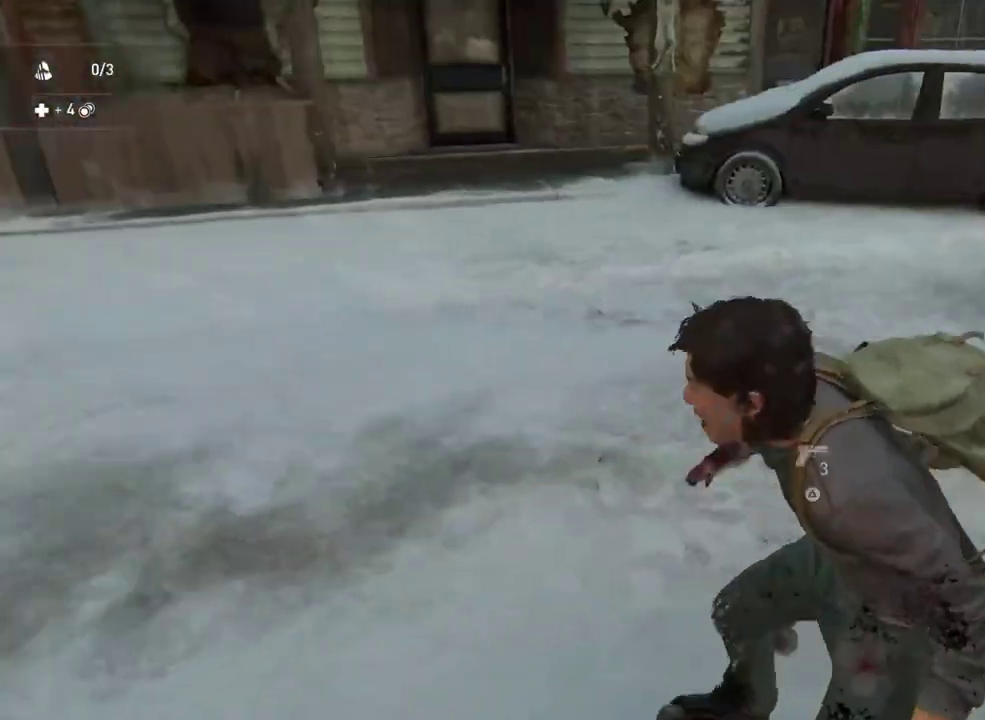
{"buttons": ["TRIANGLE", "L1"], "left_stick": "up-left", "right_stick": "right", "events": [[50, "TRIANGLE", "up"], [83, "right_stick", "right"], [117, "TRIANGLE", "down"], [117, "left_stick", "up"], [167, "left_stick", "up-left"], [167, "right_stick", "up-right"], [217, "TRIANGLE", "up"], [317, "TRIANGLE", "down"], [317, "right_stick", "right"], [417, "TRIANGLE", "up"], [483, "TRIANGLE", "down"]]}
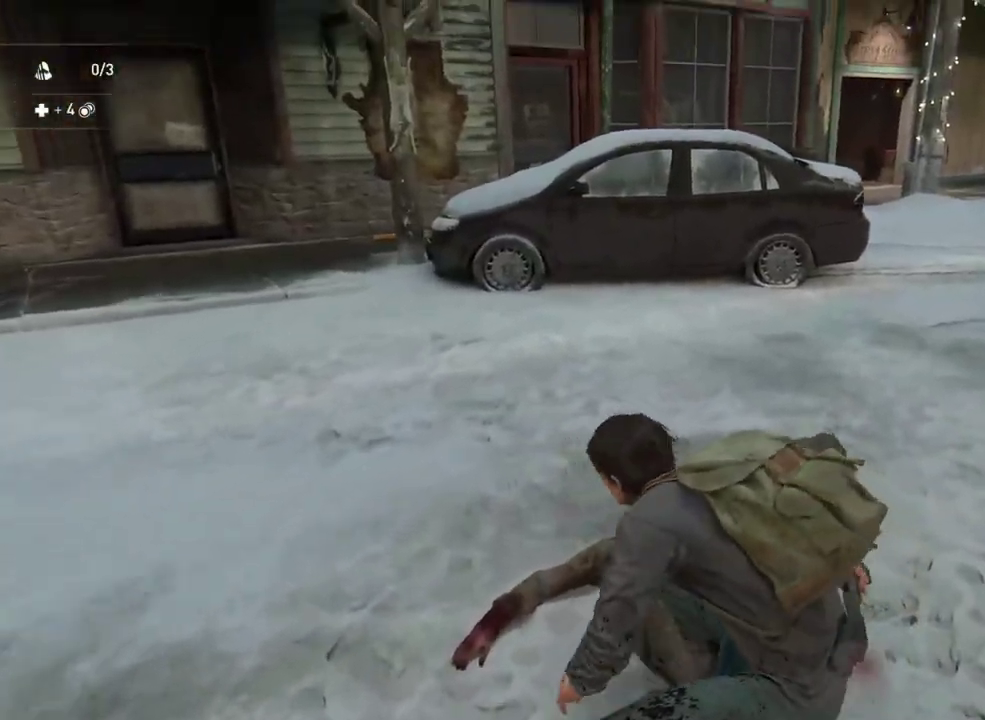
{"buttons": ["TRIANGLE", "L1"], "left_stick": "up", "right_stick": "center", "events": [[50, "right_stick", "center"], [83, "TRIANGLE", "up"], [117, "left_stick", "down-right"], [150, "TRIANGLE", "down"], [217, "right_stick", "right"], [267, "TRIANGLE", "up"], [350, "right_stick", "center"], [450, "TRIANGLE", "down"], [450, "left_stick", "up"]]}
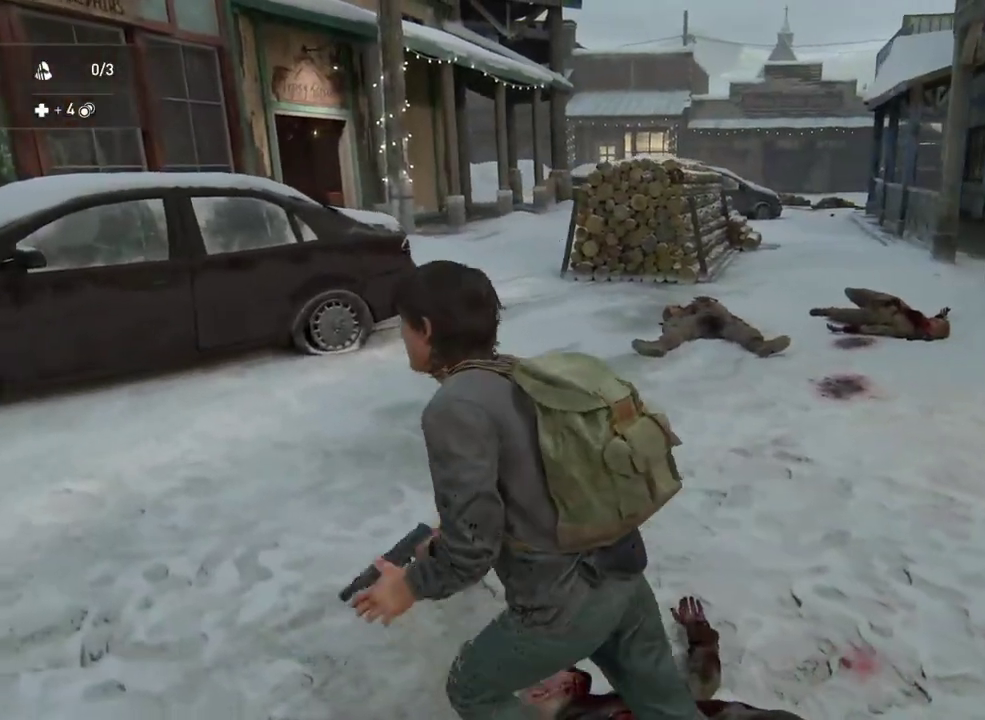
{"buttons": ["L1"], "left_stick": "up-right", "right_stick": "center", "events": [[33, "TRIANGLE", "up"], [50, "left_stick", "up-right"]]}